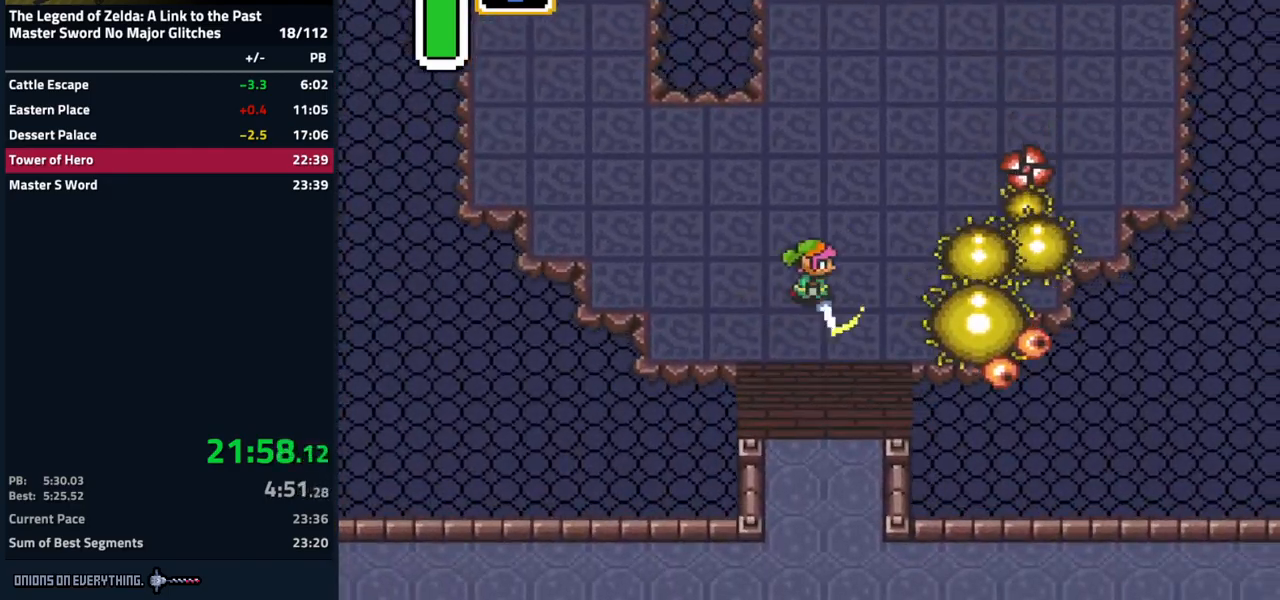
Gameplay with a controller (Nintendo layout); each line is a JSON object with the inputs held at the frame after it. "events" lists button and stick changes between this image and that frame as [ms after this image, input, new state], when the widget could be followed in between. Not read: B L3 R3.
{"buttons": ["DPAD_RIGHT"], "events": [[184, "DPAD_UP", "up"], [434, "DPAD_DOWN", "down"], [484, "DPAD_DOWN", "up"]]}
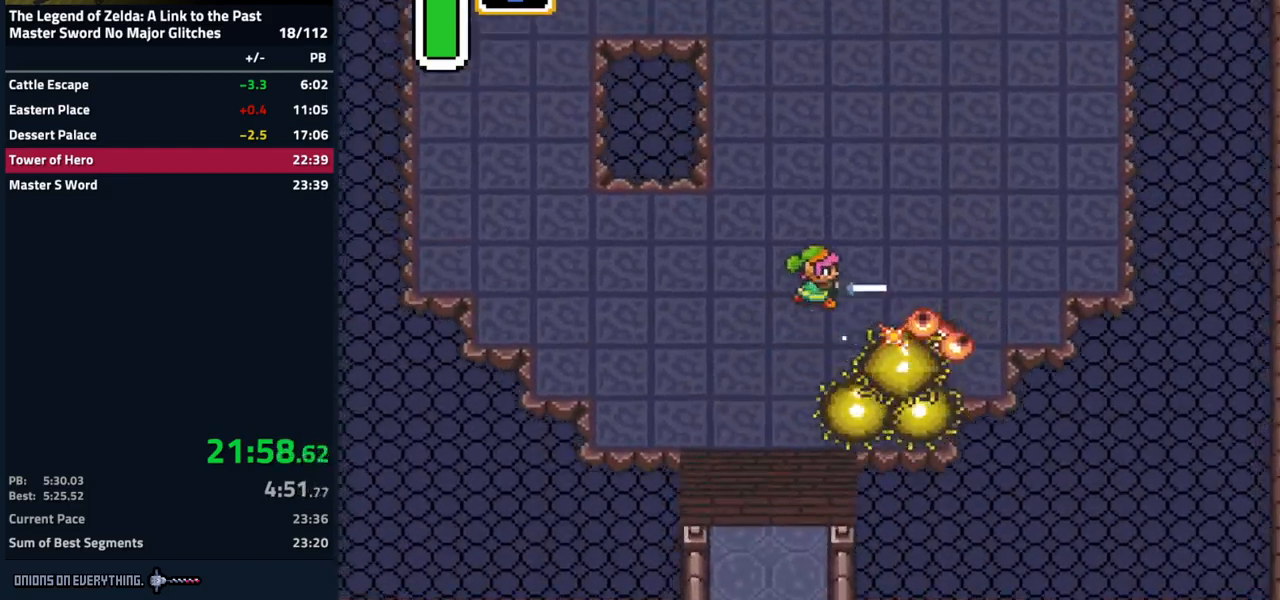
{"buttons": ["DPAD_DOWN", "DPAD_RIGHT"], "events": [[67, "DPAD_UP", "down"], [150, "DPAD_UP", "up"], [167, "DPAD_DOWN", "down"], [217, "DPAD_DOWN", "up"], [467, "DPAD_DOWN", "down"]]}
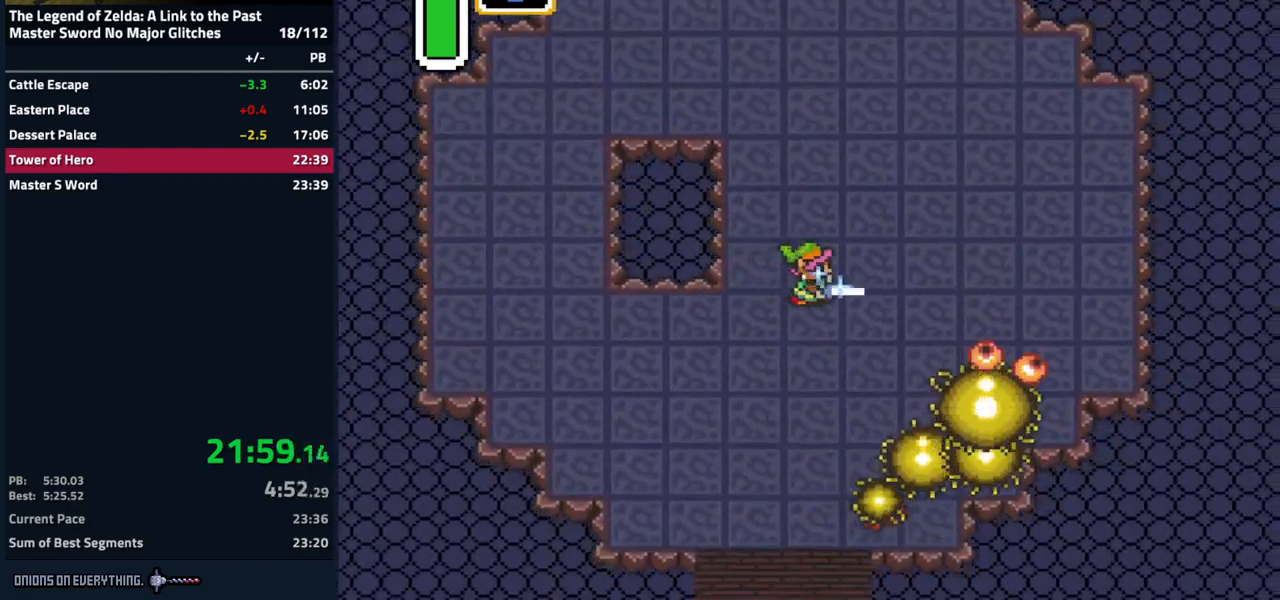
{"buttons": ["DPAD_DOWN", "DPAD_RIGHT"], "events": [[17, "DPAD_RIGHT", "up"], [84, "DPAD_RIGHT", "down"]]}
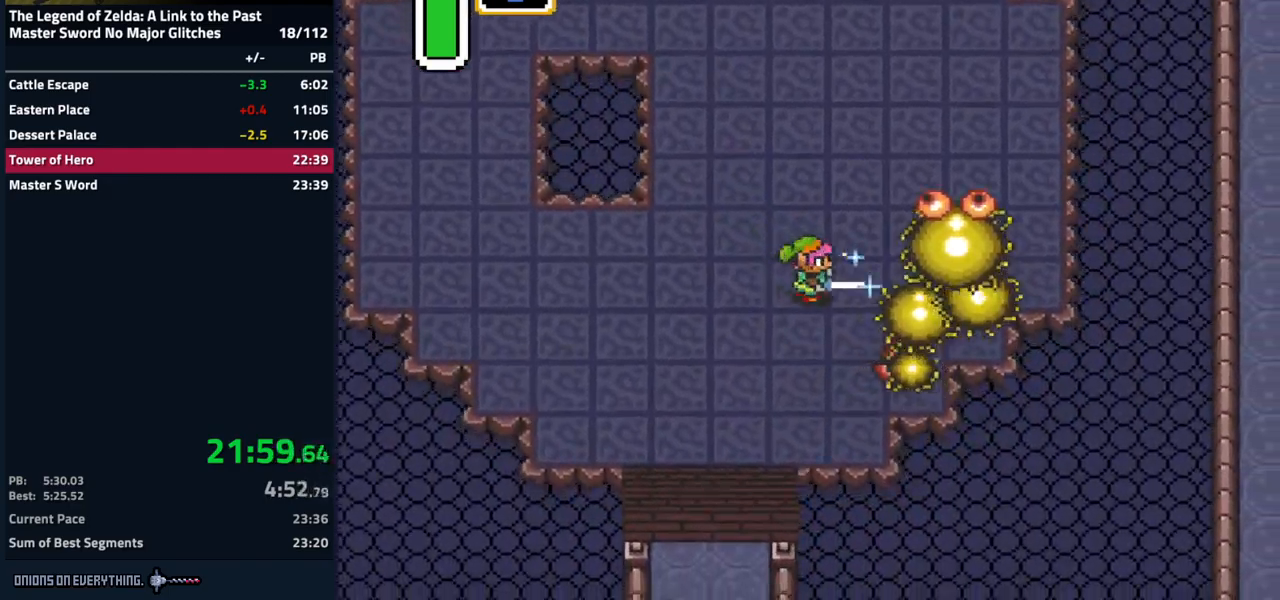
{"buttons": ["DPAD_DOWN", "DPAD_LEFT"], "events": [[184, "DPAD_DOWN", "up"], [334, "DPAD_DOWN", "down"], [384, "DPAD_LEFT", "down"], [384, "DPAD_RIGHT", "up"]]}
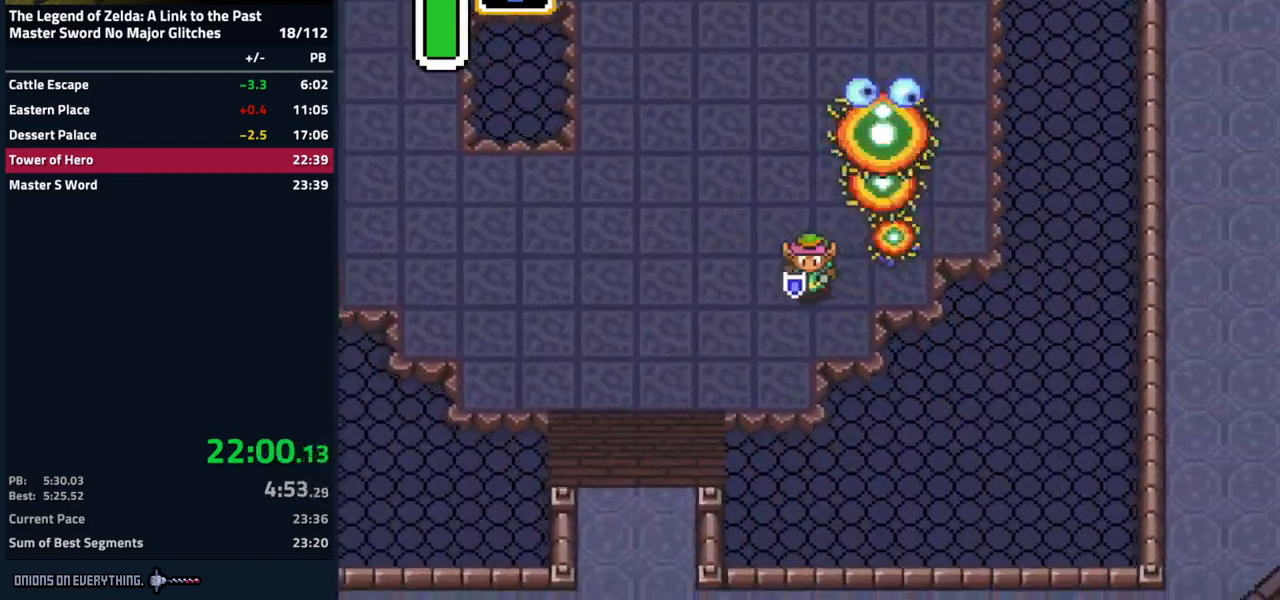
{"buttons": ["DPAD_DOWN"], "events": [[117, "DPAD_LEFT", "up"], [184, "DPAD_DOWN", "up"], [200, "DPAD_UP", "down"], [367, "DPAD_UP", "up"], [484, "DPAD_DOWN", "down"]]}
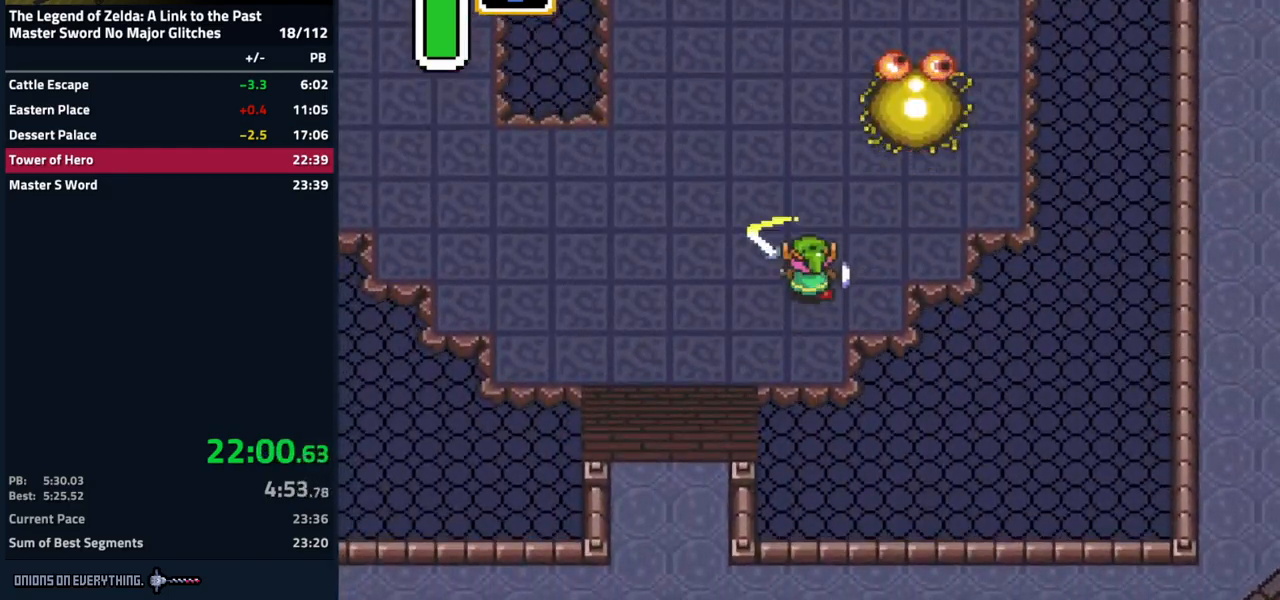
{"buttons": ["DPAD_UP", "DPAD_RIGHT"], "events": [[67, "DPAD_DOWN", "up"], [67, "DPAD_LEFT", "down"], [284, "DPAD_LEFT", "up"], [334, "DPAD_RIGHT", "down"], [400, "DPAD_UP", "down"]]}
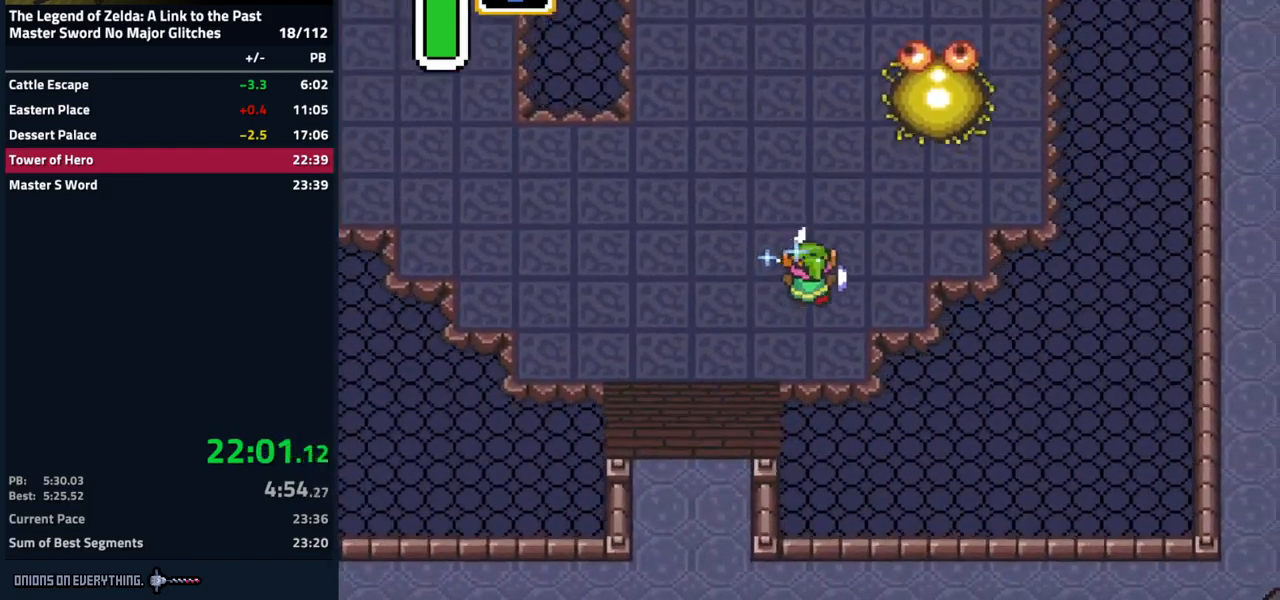
{"buttons": ["DPAD_UP", "DPAD_LEFT"], "events": [[134, "DPAD_UP", "up"], [234, "DPAD_UP", "down"], [317, "DPAD_RIGHT", "up"], [400, "DPAD_LEFT", "down"]]}
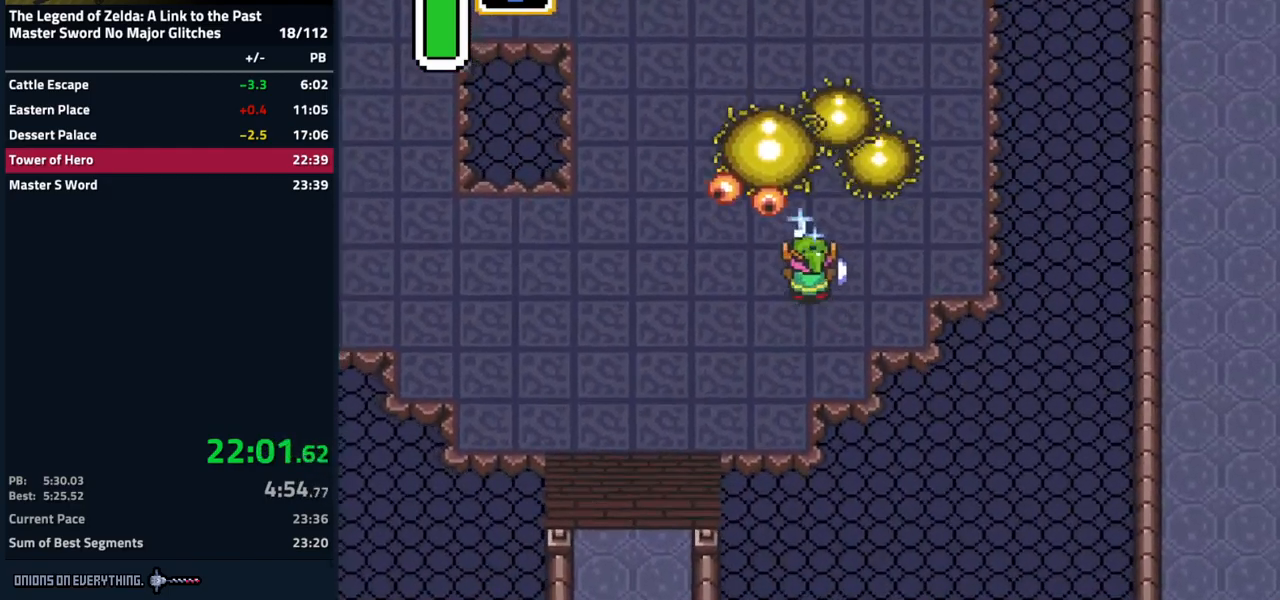
{"buttons": ["DPAD_UP", "DPAD_LEFT"], "events": [[67, "DPAD_LEFT", "up"], [234, "DPAD_LEFT", "down"]]}
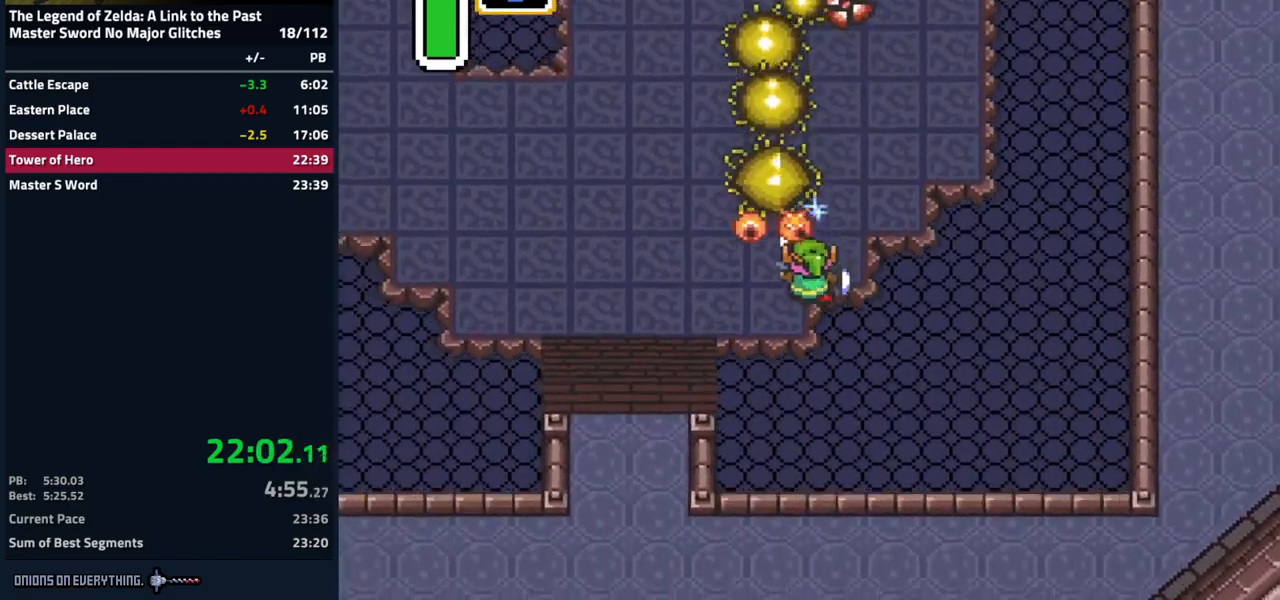
{"buttons": ["DPAD_UP", "DPAD_LEFT"], "events": []}
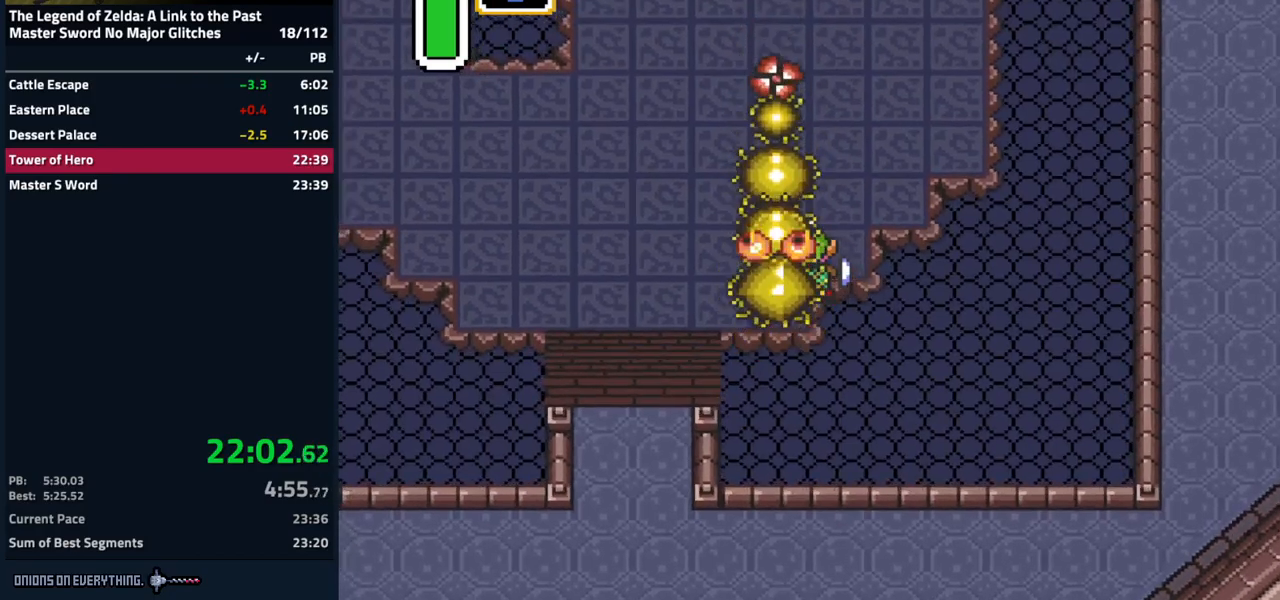
{"buttons": ["DPAD_UP", "DPAD_LEFT"], "events": []}
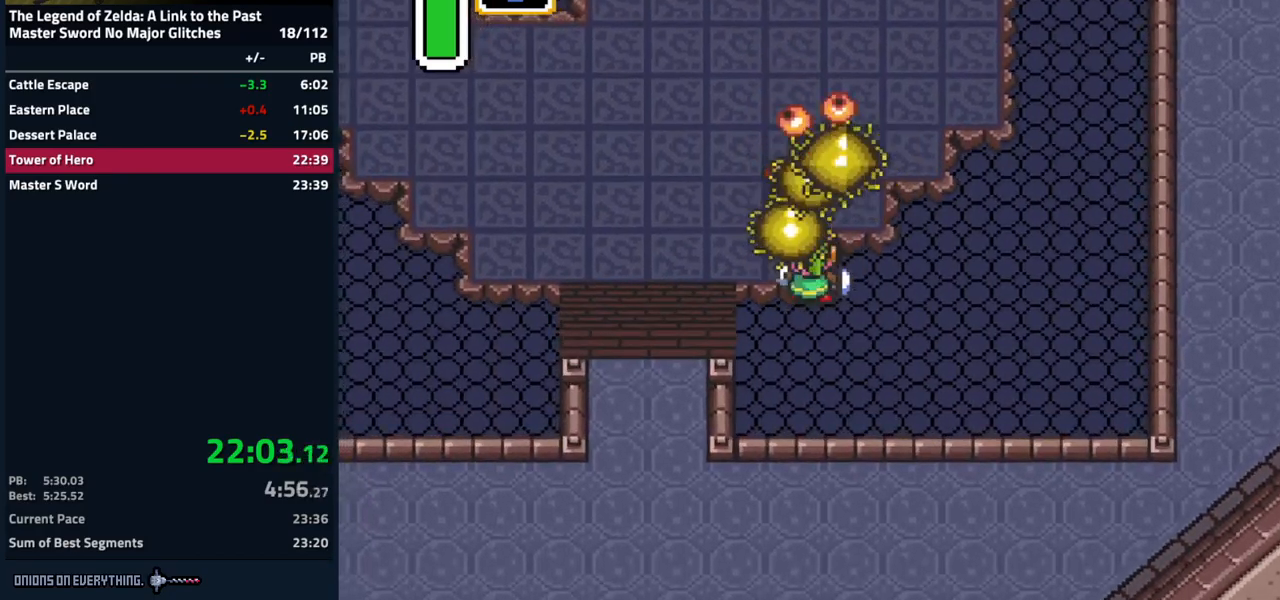
{"buttons": ["DPAD_LEFT"], "events": [[417, "DPAD_UP", "up"]]}
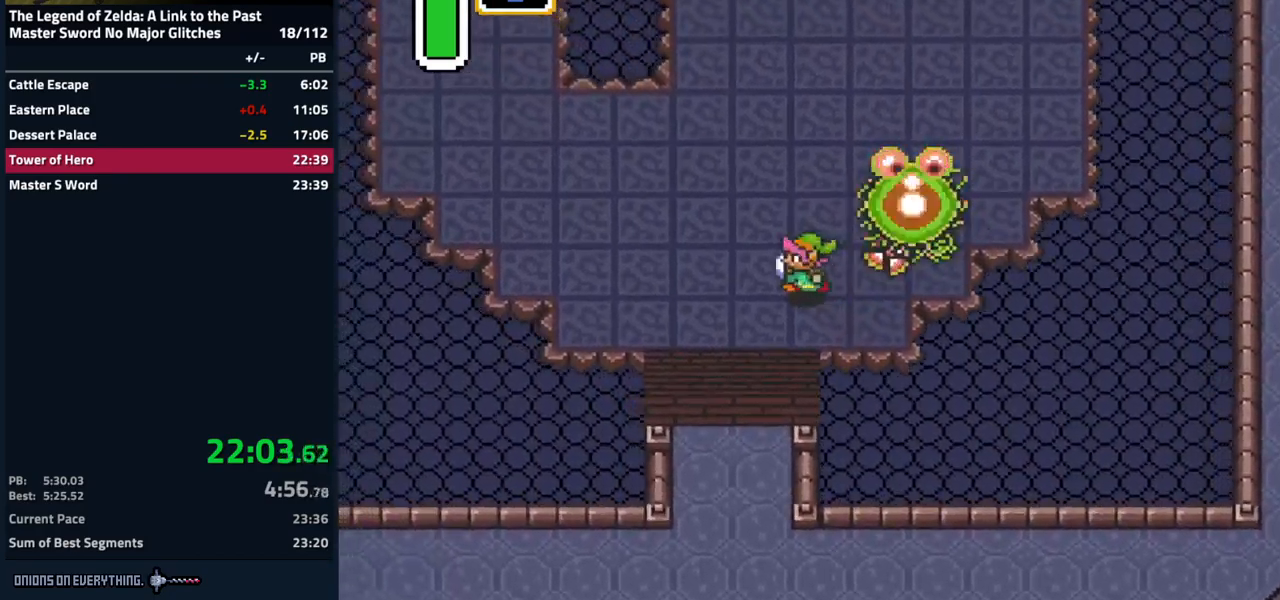
{"buttons": [], "events": [[117, "DPAD_UP", "down"], [300, "DPAD_LEFT", "up"], [350, "DPAD_RIGHT", "down"], [400, "DPAD_UP", "up"], [500, "DPAD_RIGHT", "up"]]}
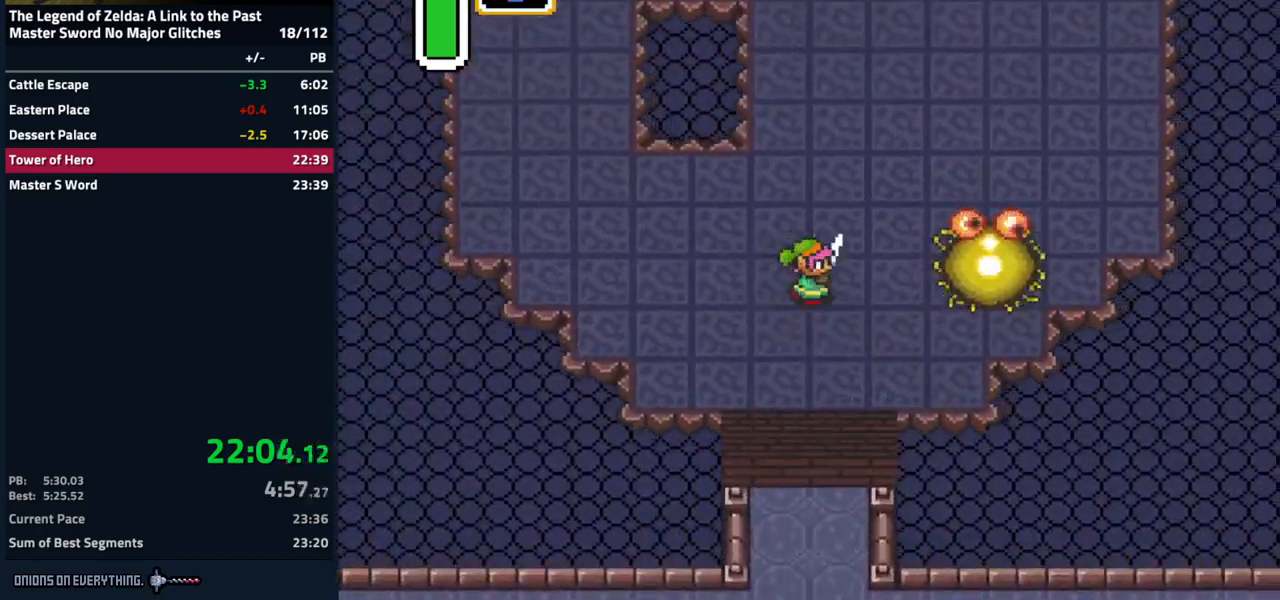
{"buttons": ["DPAD_UP", "DPAD_LEFT"], "events": [[117, "DPAD_LEFT", "down"], [133, "DPAD_UP", "down"], [183, "DPAD_LEFT", "up"], [250, "DPAD_RIGHT", "down"], [500, "DPAD_LEFT", "down"], [500, "DPAD_RIGHT", "up"]]}
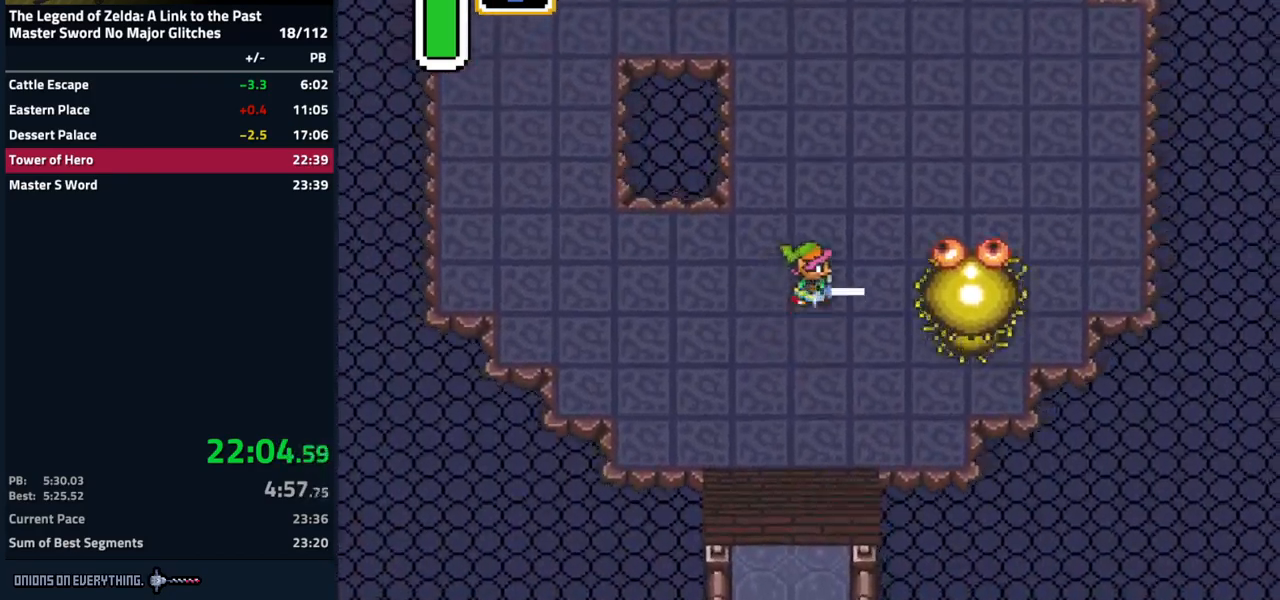
{"buttons": ["DPAD_UP", "DPAD_RIGHT"], "events": [[33, "DPAD_UP", "up"], [67, "DPAD_DOWN", "down"], [67, "DPAD_LEFT", "up"], [167, "DPAD_DOWN", "up"], [183, "DPAD_UP", "down"], [200, "DPAD_RIGHT", "down"]]}
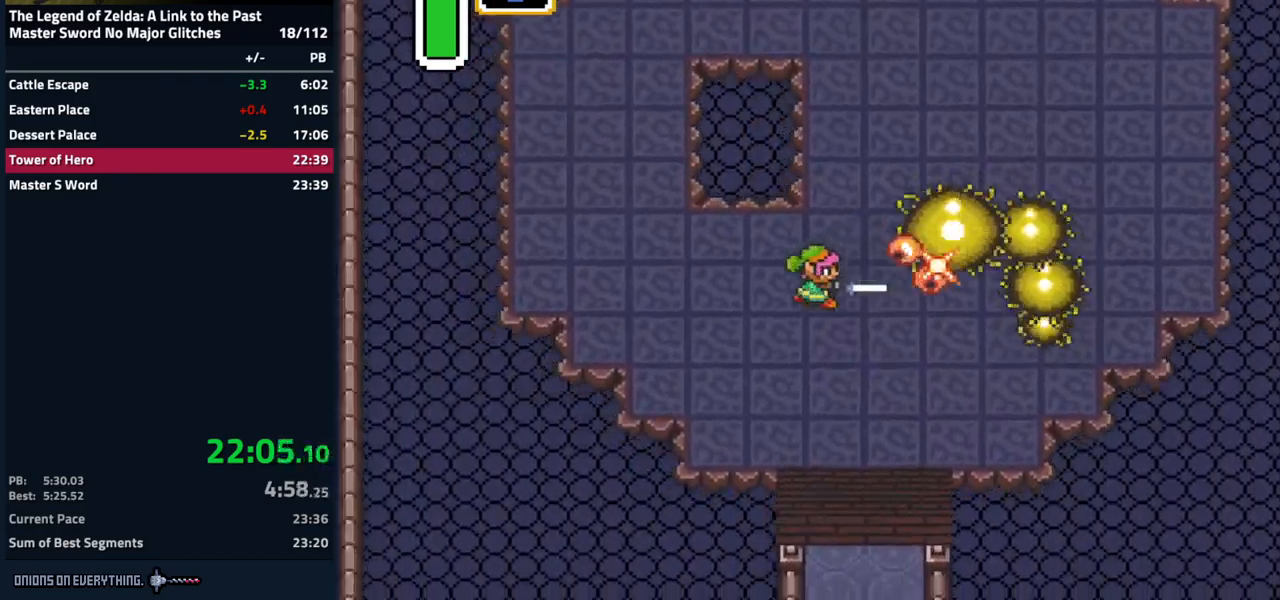
{"buttons": ["DPAD_UP", "DPAD_RIGHT"], "events": []}
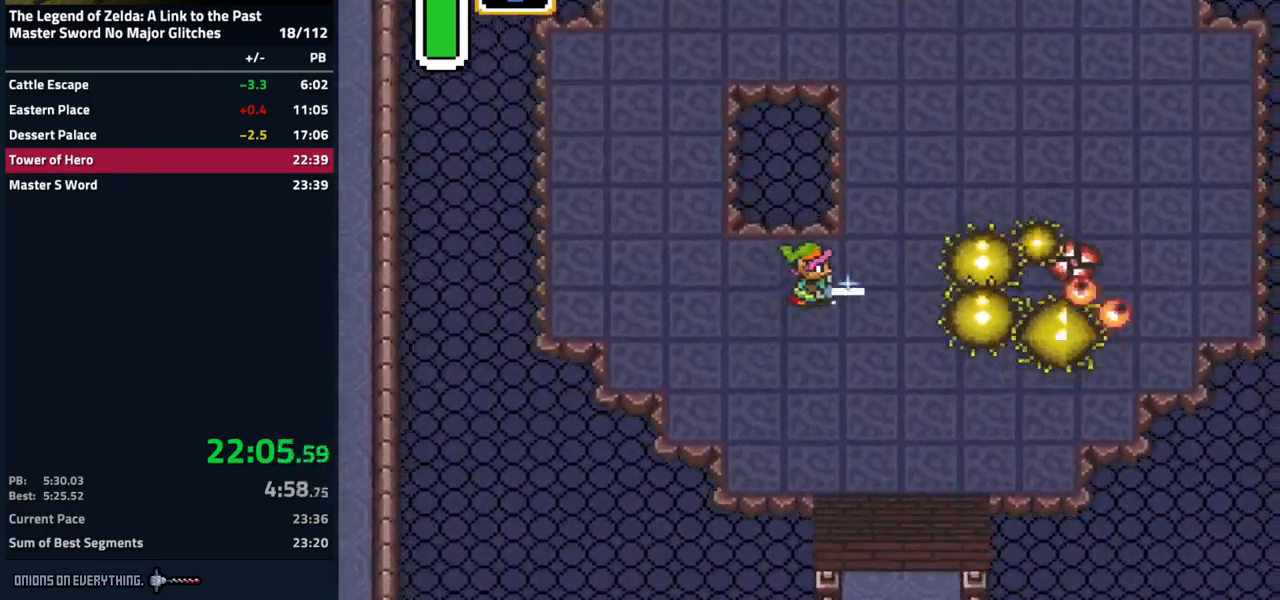
{"buttons": ["DPAD_DOWN"], "events": [[67, "DPAD_UP", "up"], [433, "DPAD_DOWN", "down"], [483, "DPAD_RIGHT", "up"]]}
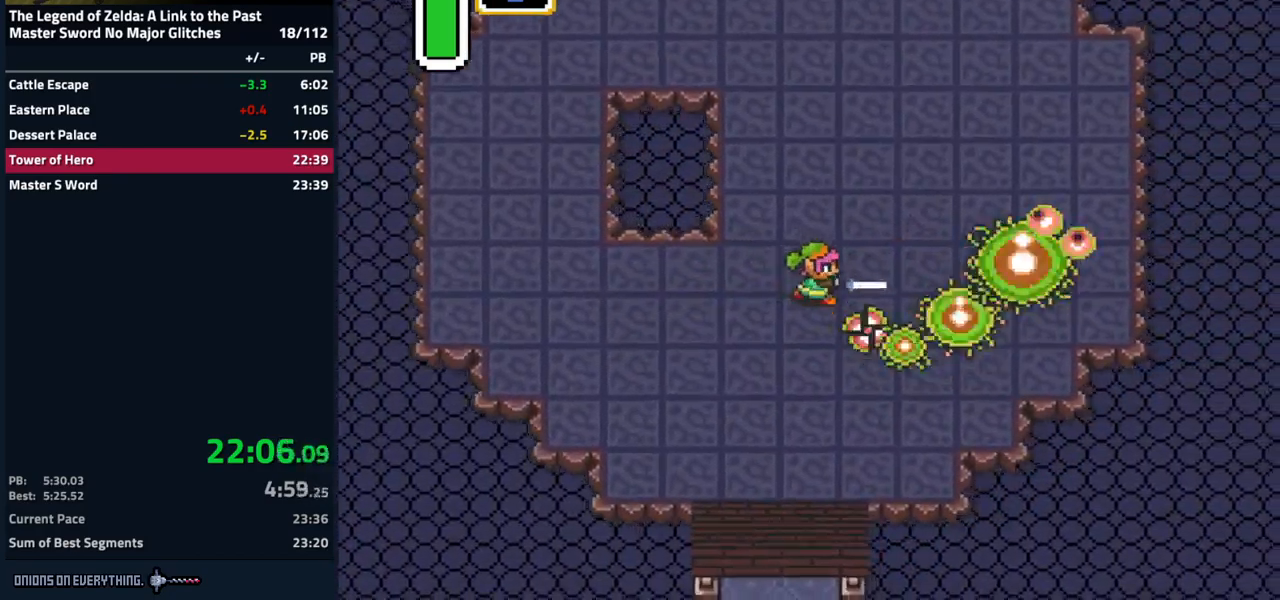
{"buttons": ["DPAD_RIGHT"], "events": [[33, "DPAD_LEFT", "down"], [183, "DPAD_DOWN", "up"], [233, "DPAD_UP", "down"], [300, "DPAD_LEFT", "up"], [300, "DPAD_RIGHT", "down"], [300, "DPAD_UP", "up"]]}
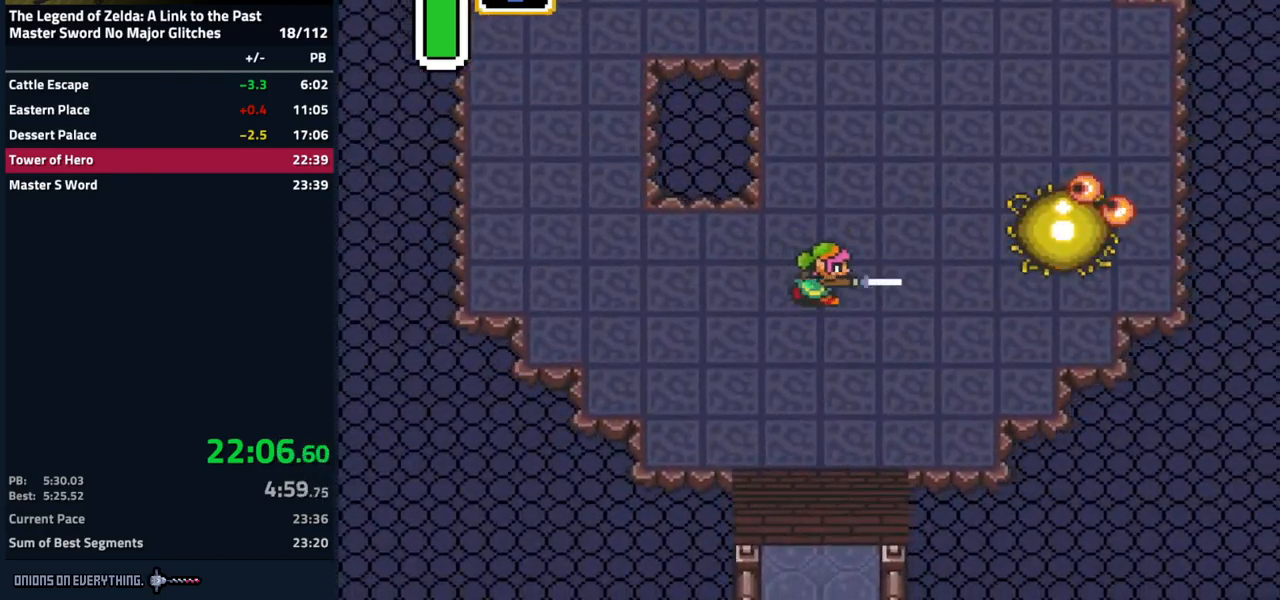
{"buttons": ["DPAD_UP"], "events": [[33, "DPAD_DOWN", "down"], [417, "DPAD_DOWN", "up"], [433, "DPAD_RIGHT", "up"], [433, "DPAD_UP", "down"]]}
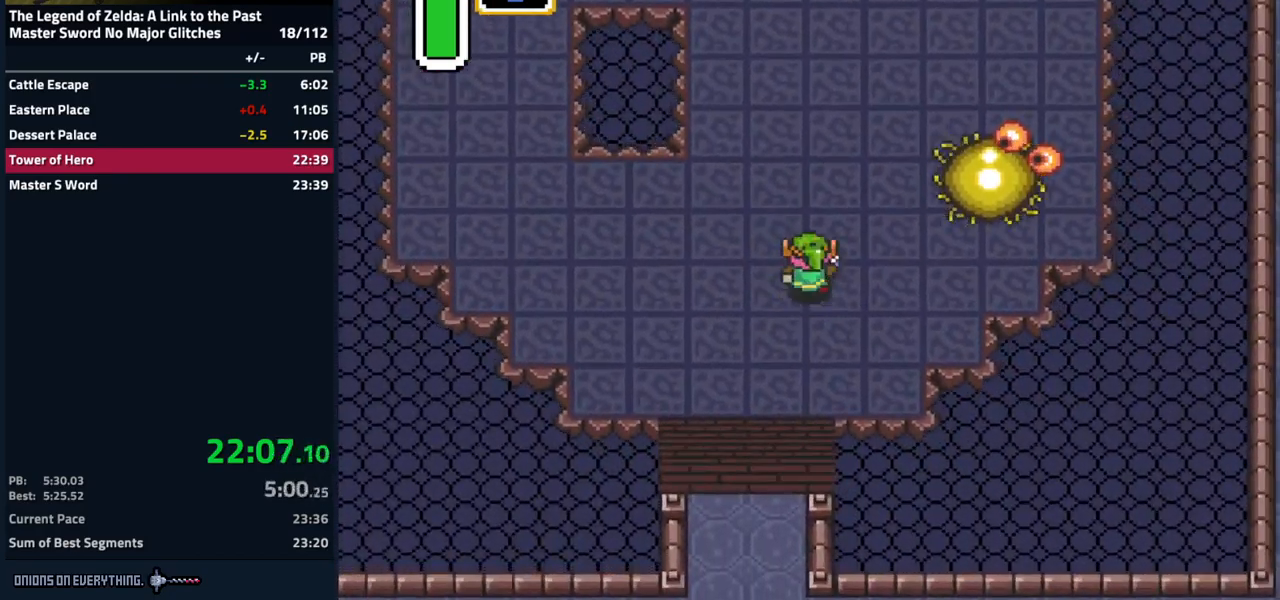
{"buttons": ["DPAD_RIGHT"], "events": [[50, "DPAD_RIGHT", "down"], [50, "DPAD_UP", "up"], [67, "DPAD_DOWN", "down"], [399, "DPAD_DOWN", "up"]]}
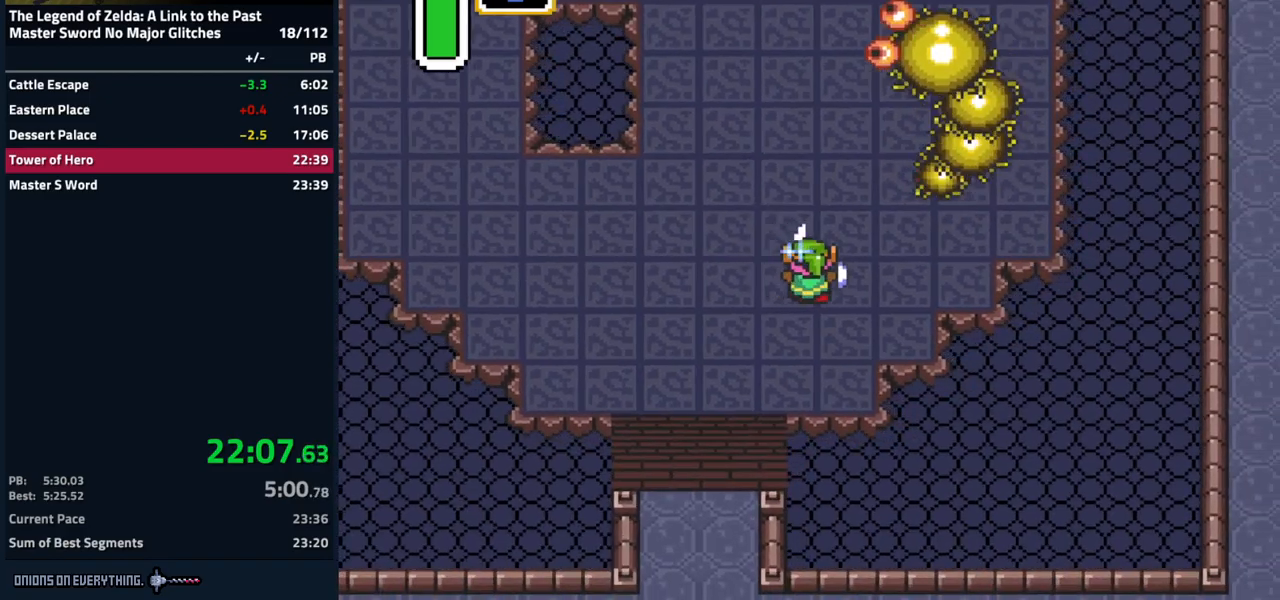
{"buttons": ["DPAD_UP", "DPAD_LEFT"], "events": [[217, "DPAD_UP", "down"], [250, "DPAD_RIGHT", "up"], [383, "DPAD_LEFT", "down"]]}
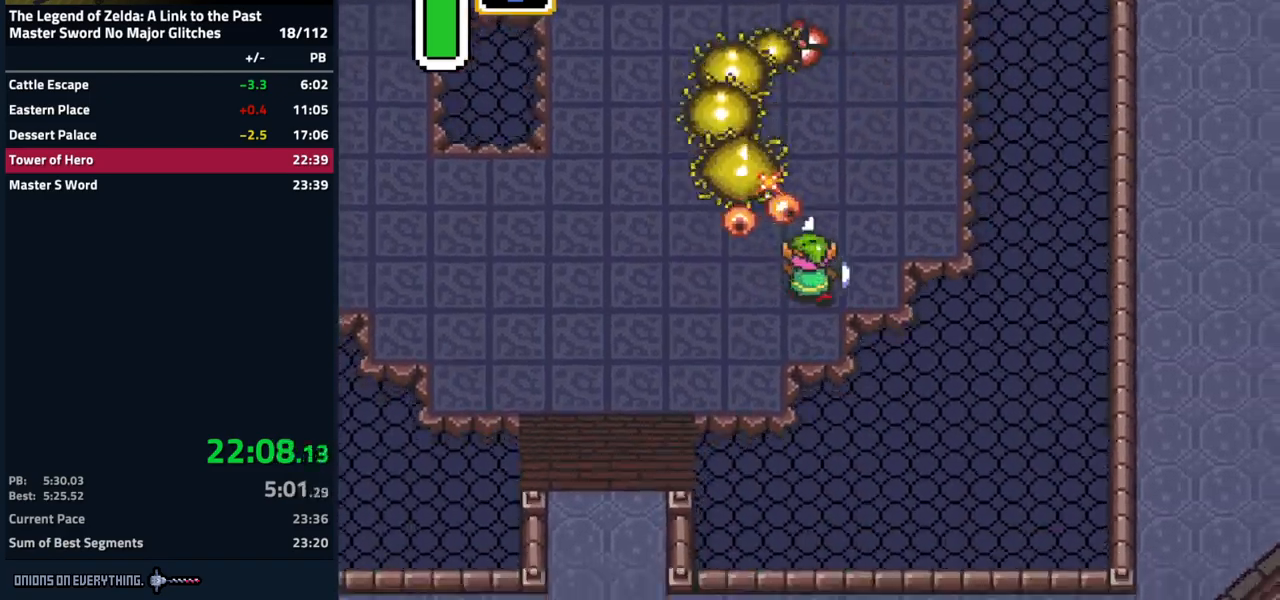
{"buttons": ["DPAD_UP", "DPAD_LEFT"], "events": []}
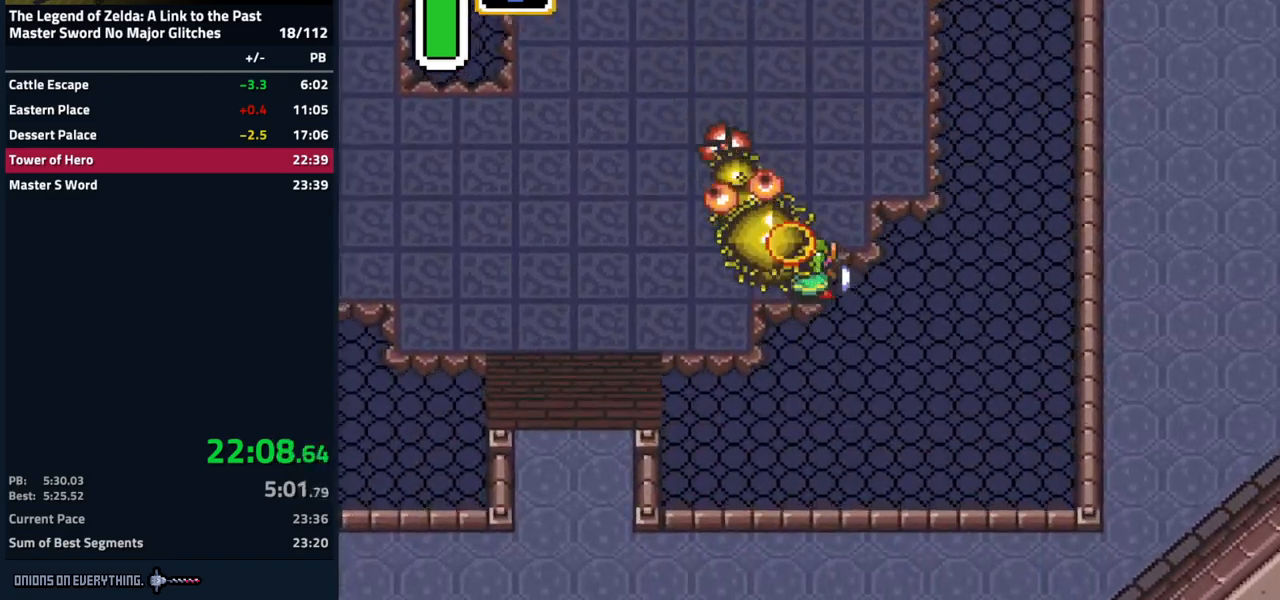
{"buttons": ["DPAD_UP", "DPAD_LEFT"], "events": []}
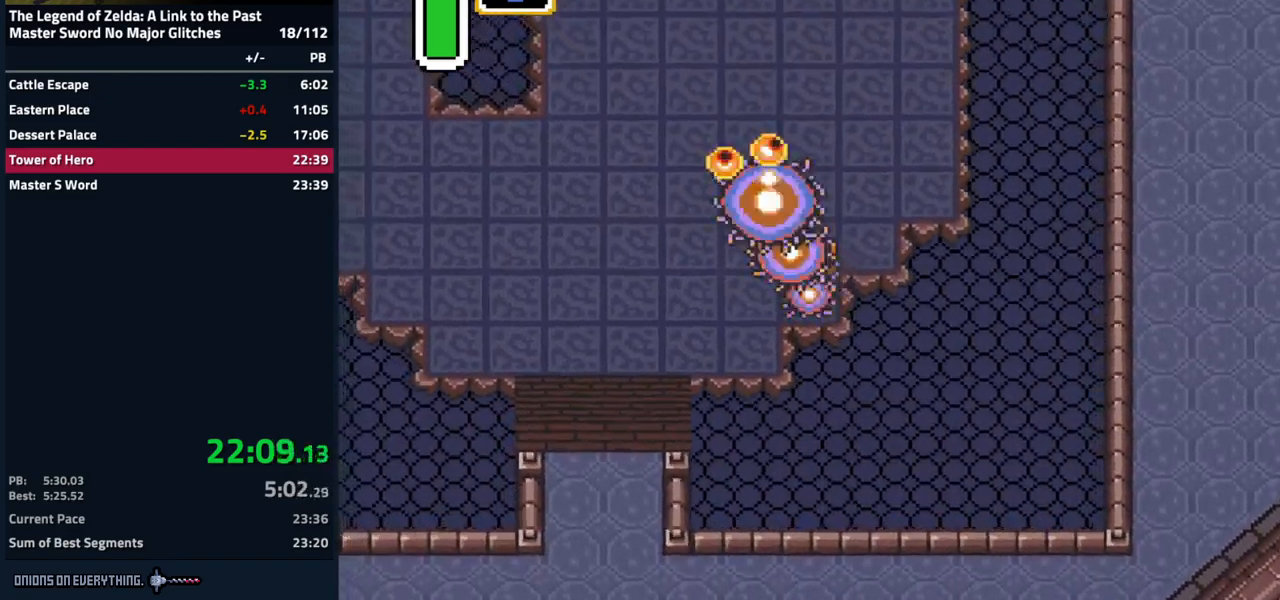
{"buttons": [], "events": [[167, "DPAD_LEFT", "up"], [250, "DPAD_UP", "up"]]}
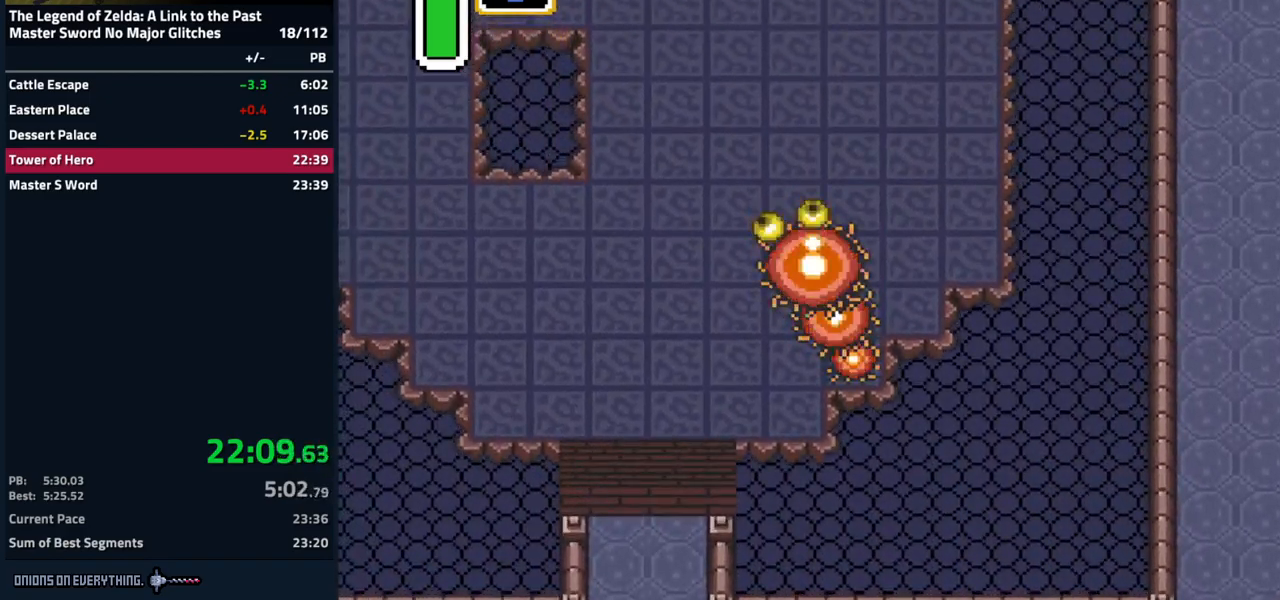
{"buttons": ["DPAD_DOWN"], "events": [[83, "DPAD_UP", "down"], [350, "DPAD_UP", "up"], [500, "DPAD_DOWN", "down"]]}
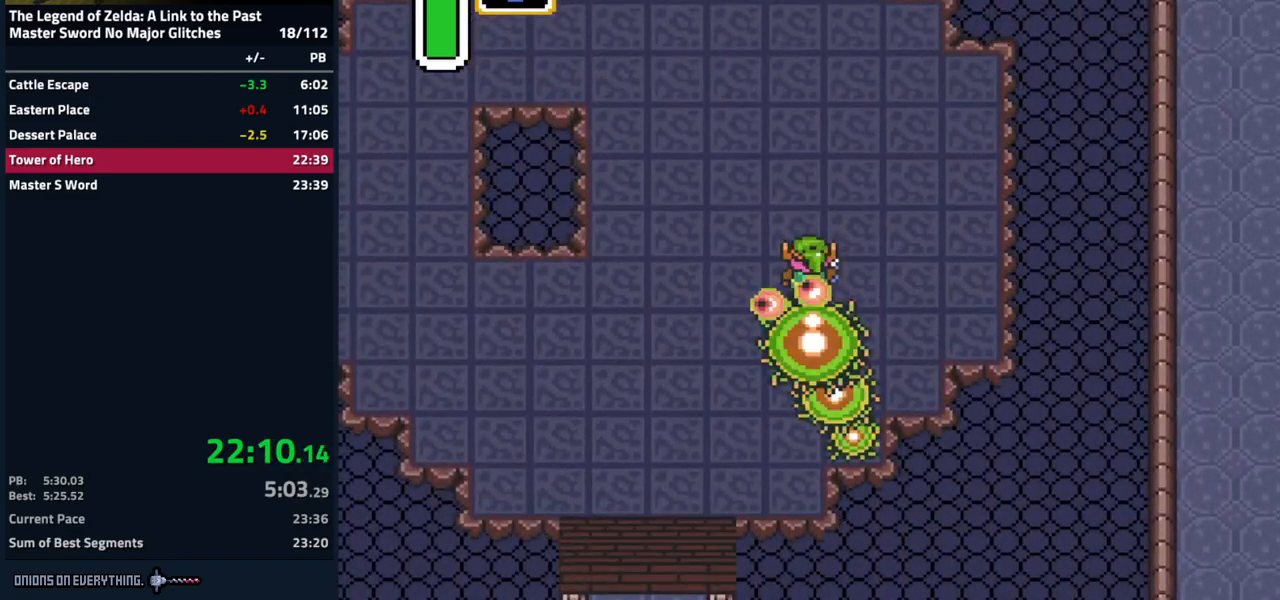
{"buttons": [], "events": [[217, "DPAD_DOWN", "up"]]}